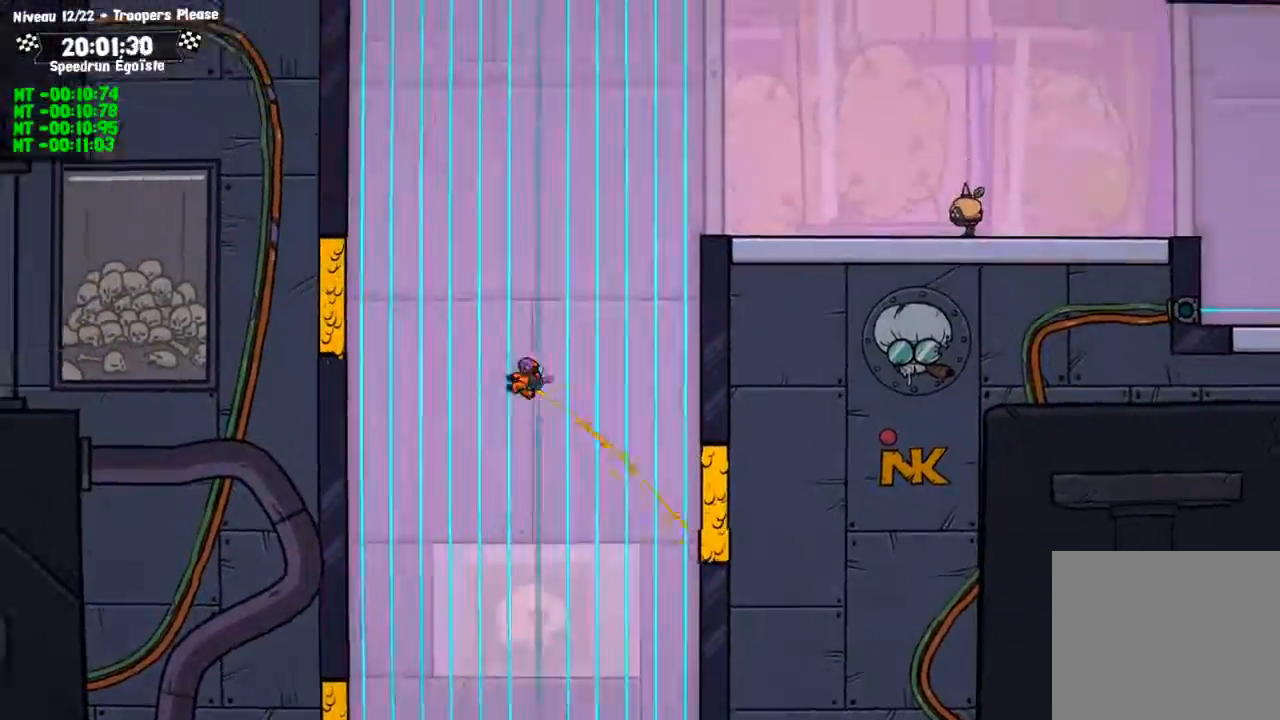
Gameplay with a controller (PlayStation layout); each line is a JSON object with the inputs held at the frame after it. "events" lists button and stick changes between this image and that frame as [ms after this image, input, new state], when the widget could be followed in between. Not read: R3.
{"buttons": ["SQUARE"], "left_stick": "center", "right_stick": "center", "events": [[301, "left_stick", "center"], [434, "SQUARE", "down"]]}
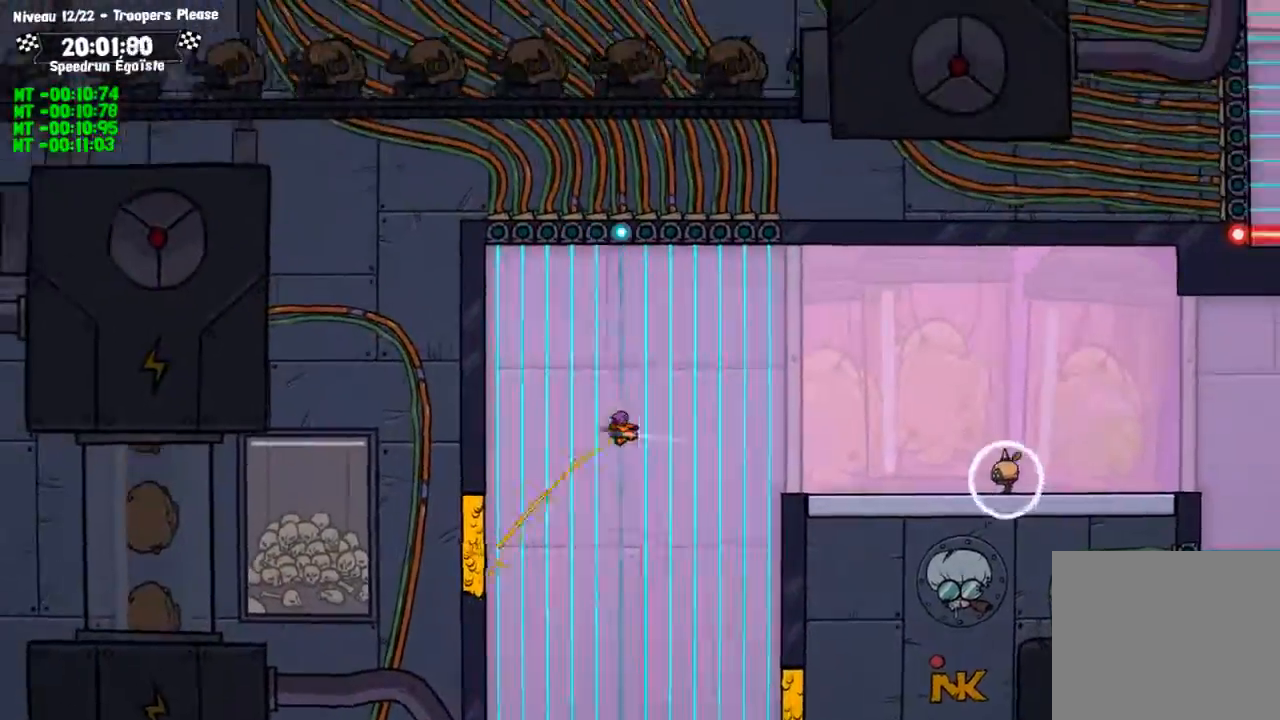
{"buttons": ["SQUARE"], "left_stick": "center", "right_stick": "center", "events": []}
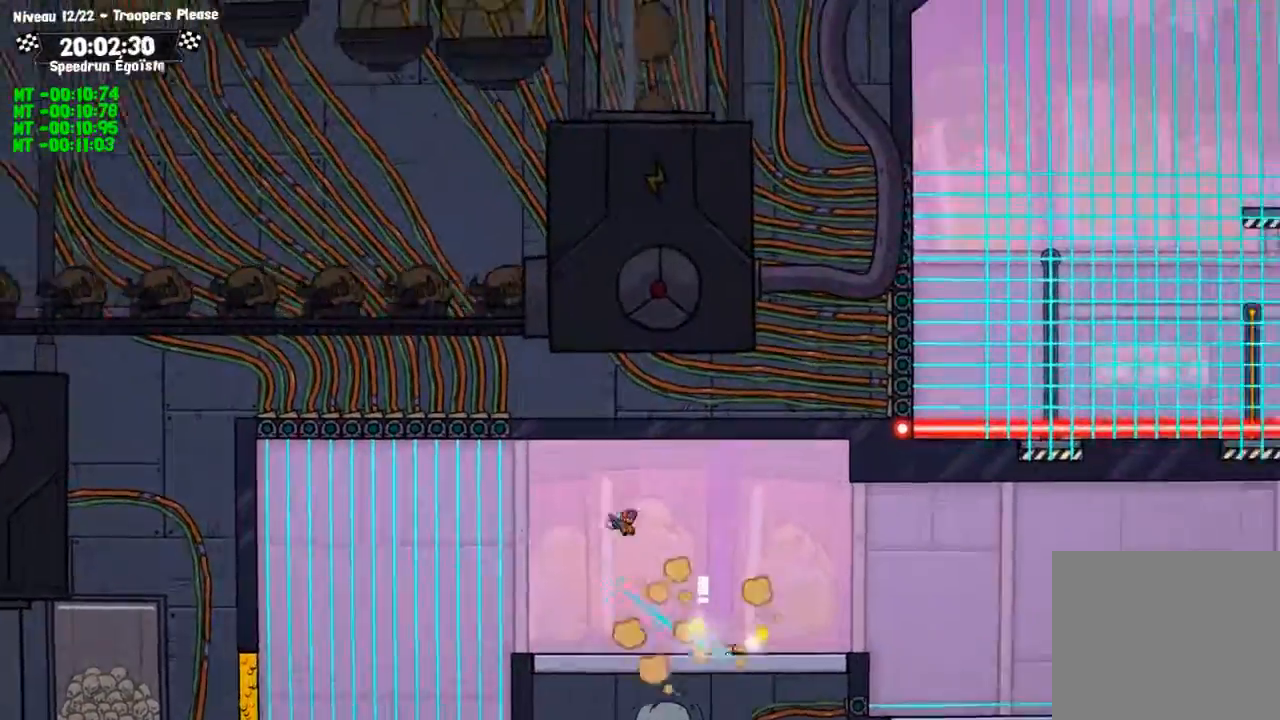
{"buttons": [], "left_stick": "center", "right_stick": "center", "events": [[100, "SQUARE", "up"]]}
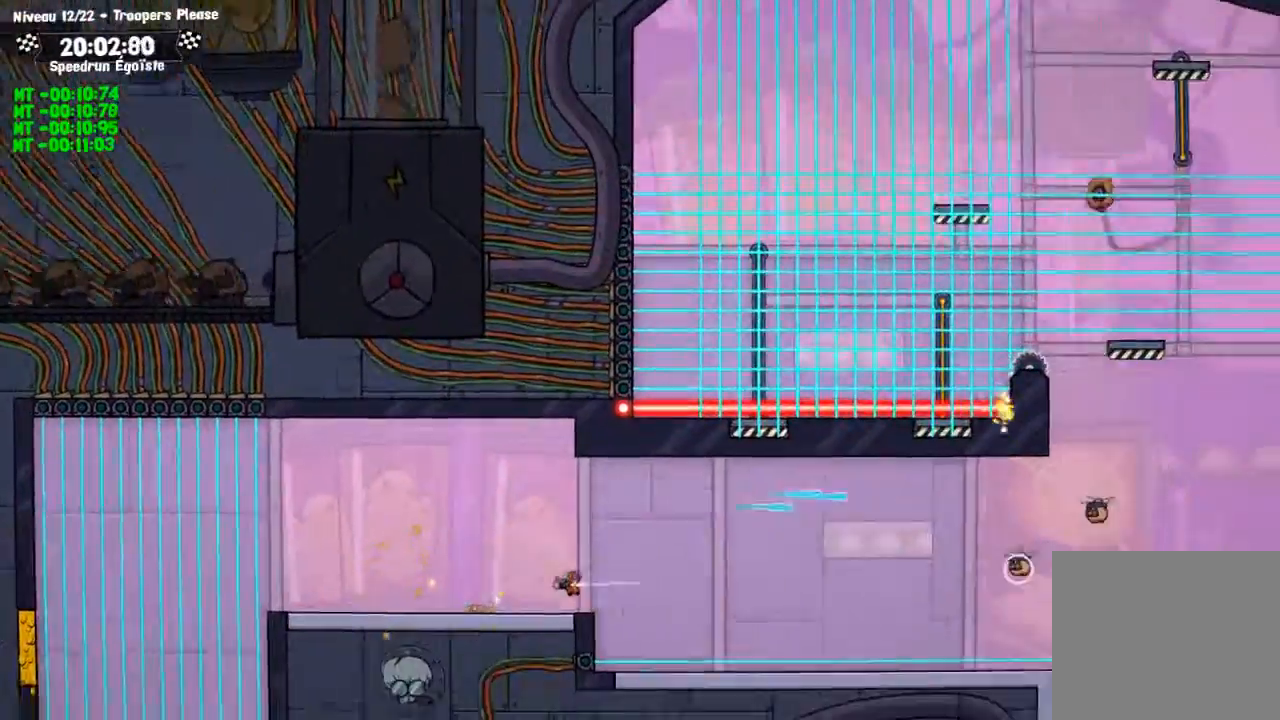
{"buttons": [], "left_stick": "center", "right_stick": "center", "events": []}
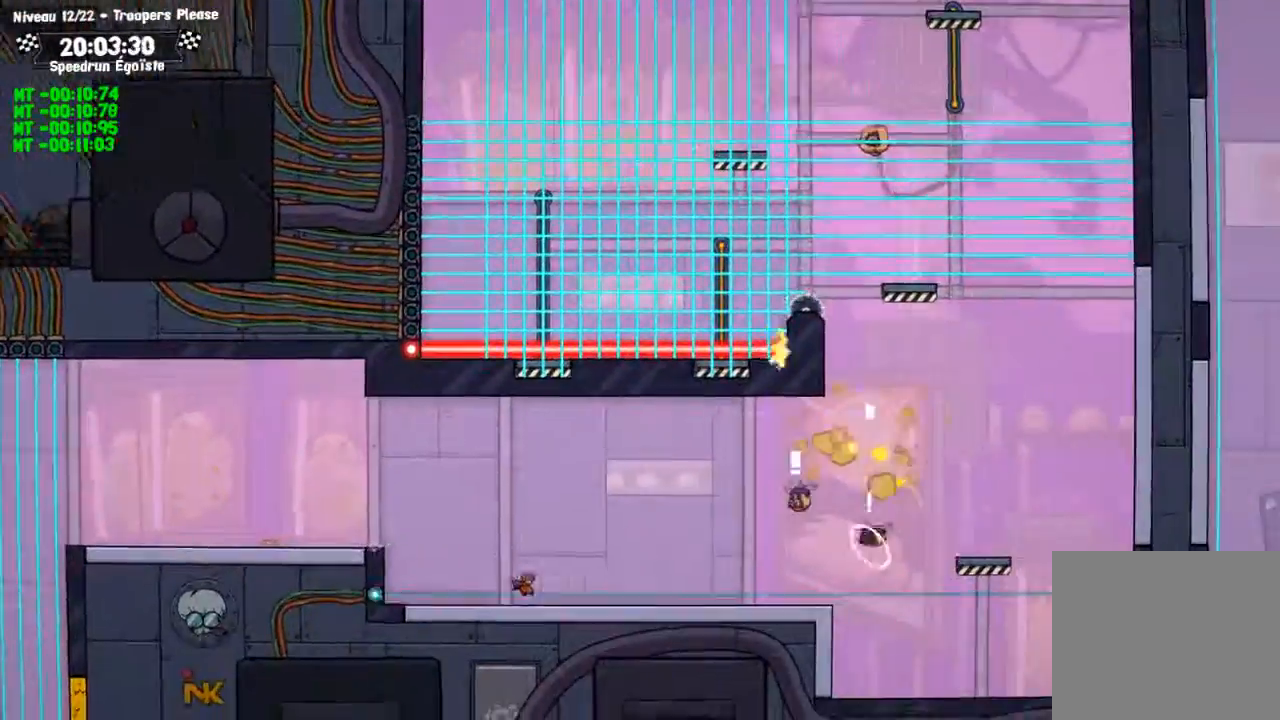
{"buttons": ["SQUARE"], "left_stick": "center", "right_stick": "center"}